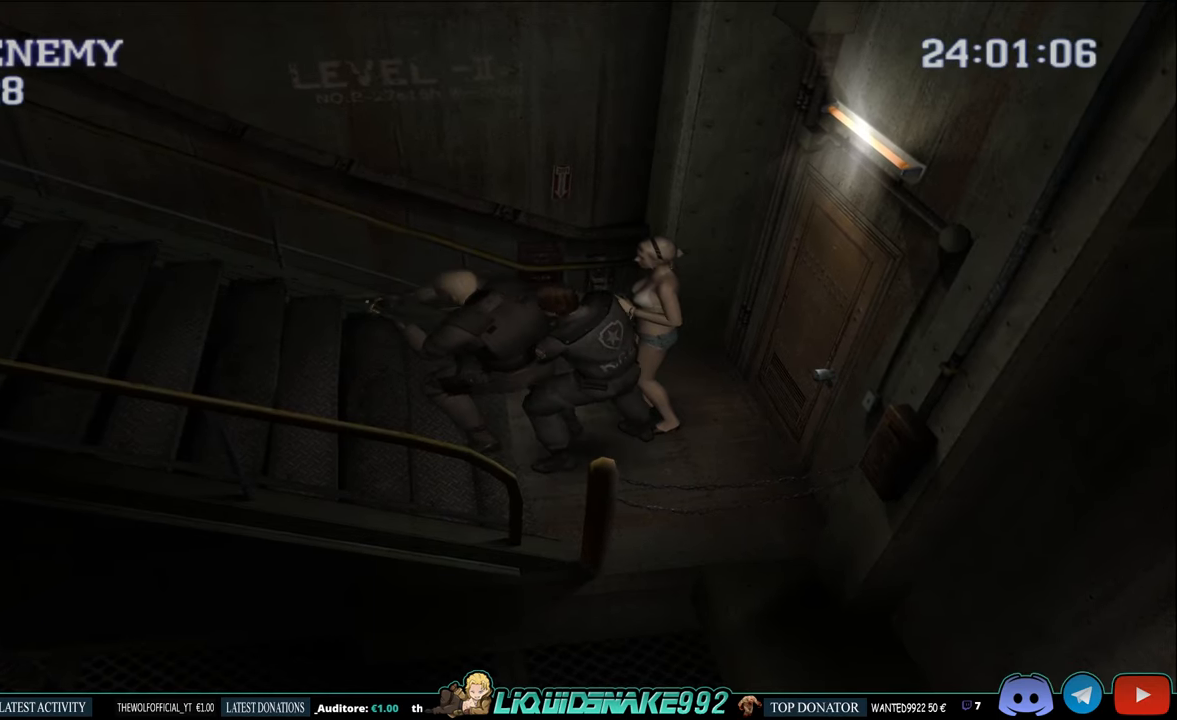
Gameplay with a controller (PlayStation layout); each line is a JSON object with the inputs held at the frame after it. "events" lists button and stick changes between this image and that frame as [ms after this image, input, new state], when the widget could be followed in between. Not read: R2.
{"buttons": ["R1"], "left_stick": "center", "right_stick": "center", "events": []}
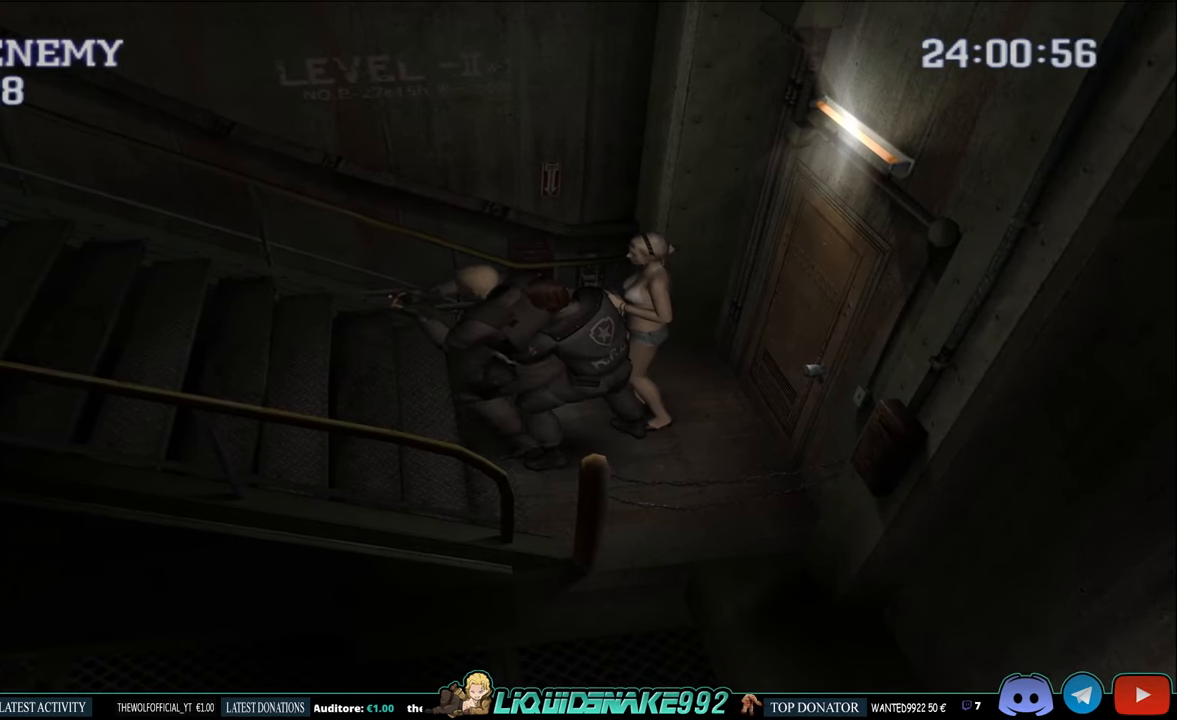
{"buttons": ["R1"], "left_stick": "center", "right_stick": "center", "events": []}
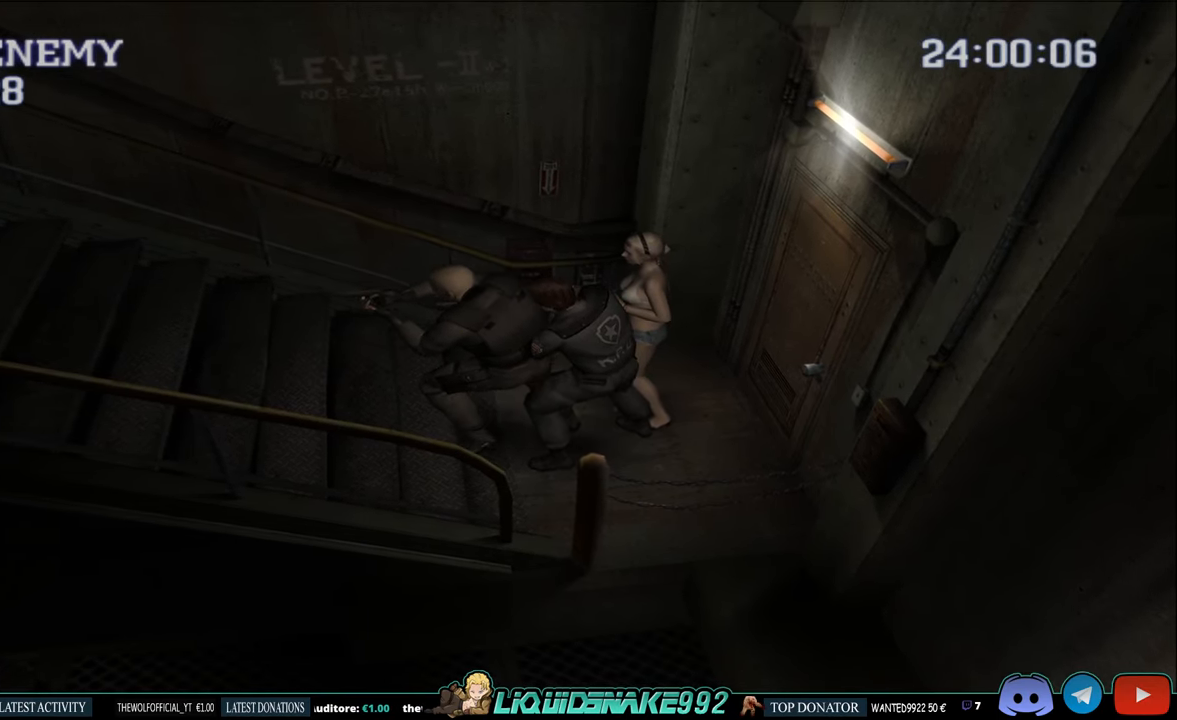
{"buttons": ["R1"], "left_stick": "center", "right_stick": "center", "events": []}
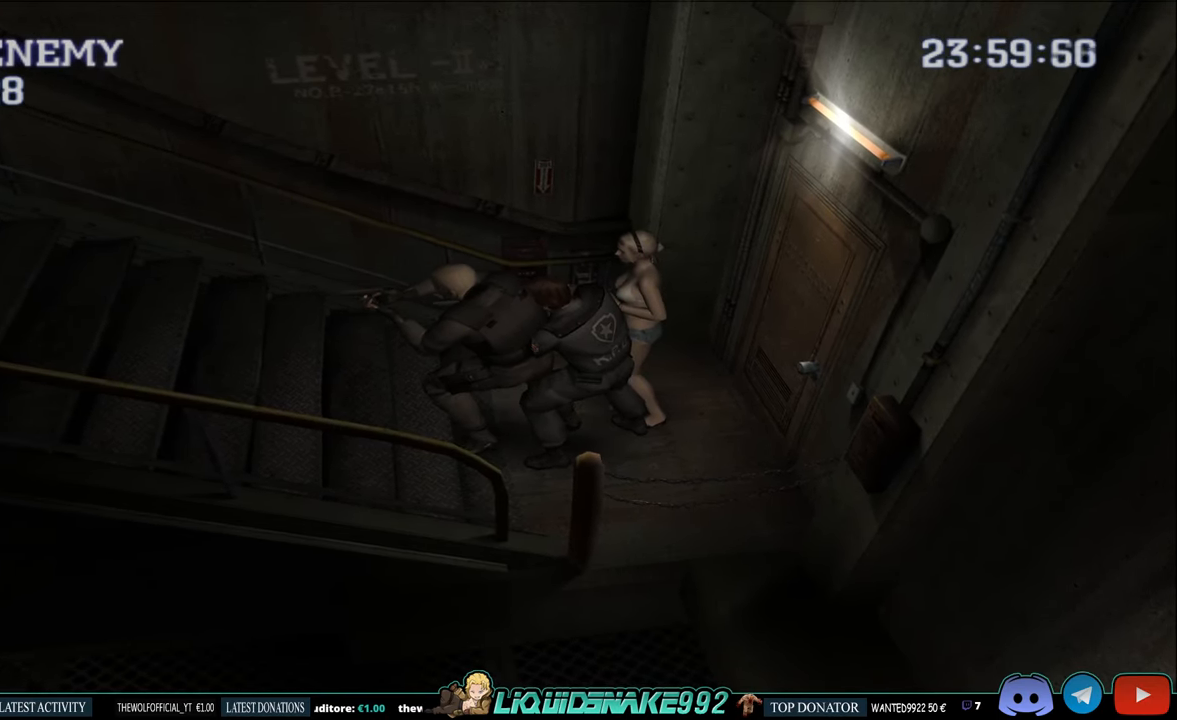
{"buttons": ["R1"], "left_stick": "center", "right_stick": "center", "events": []}
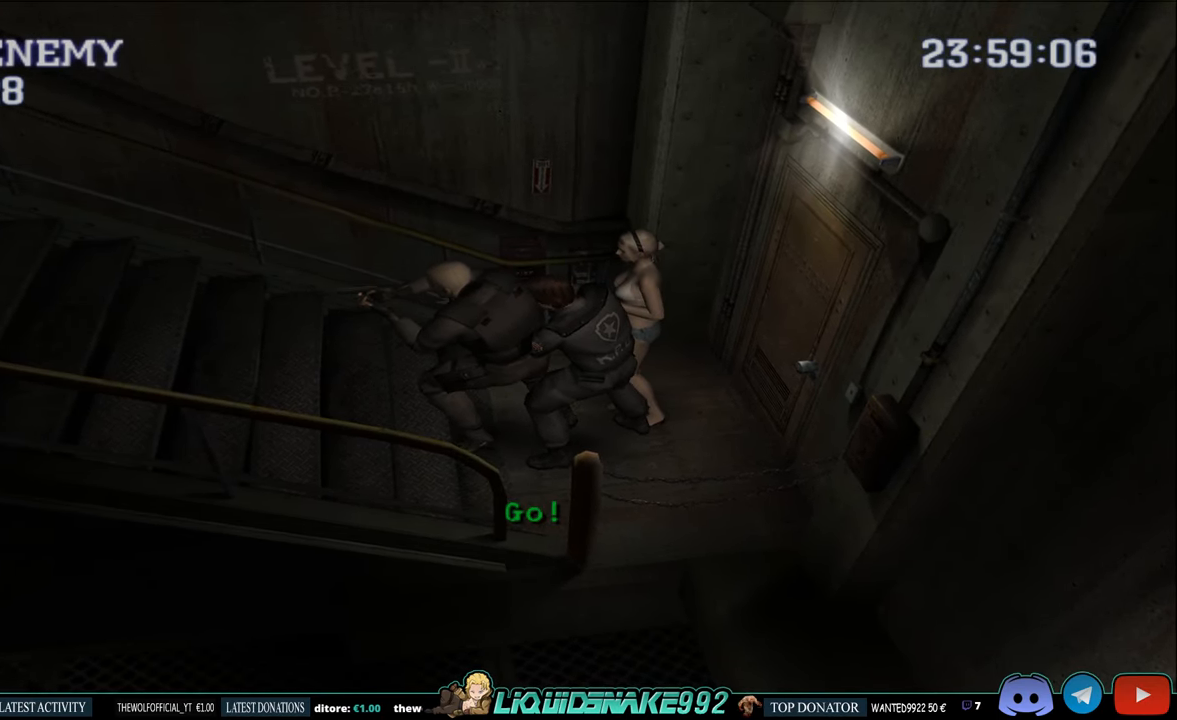
{"buttons": ["R1"], "left_stick": "center", "right_stick": "center", "events": []}
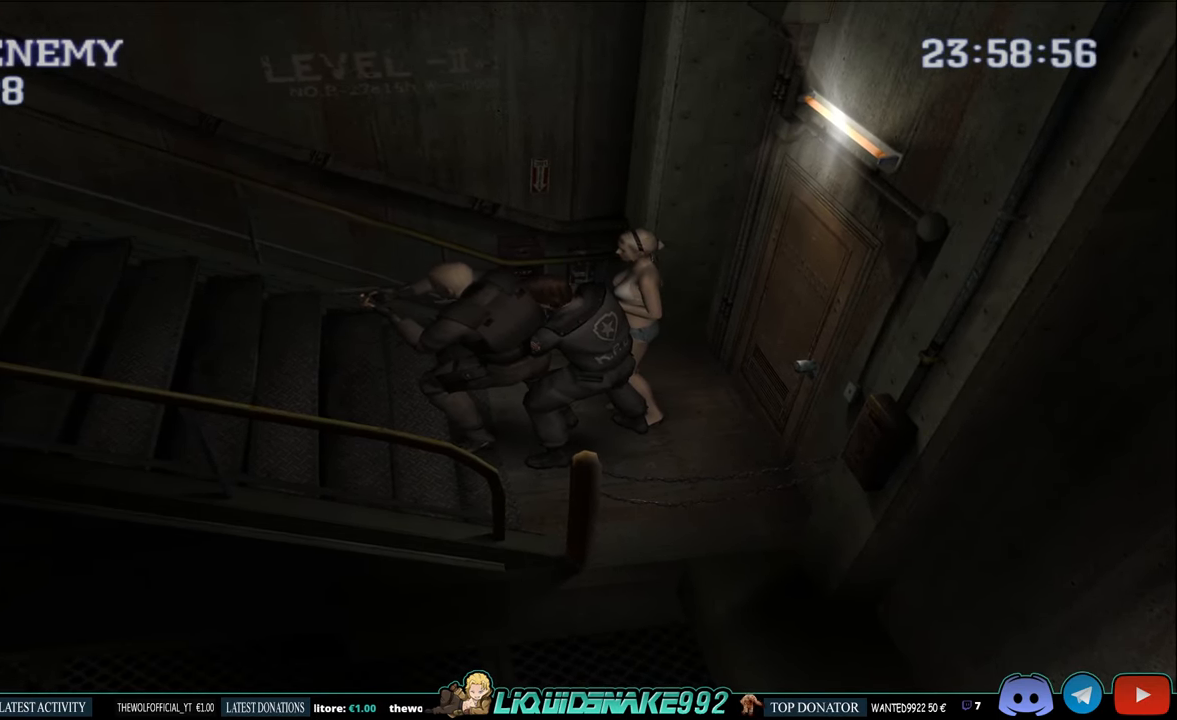
{"buttons": ["R1"], "left_stick": "center", "right_stick": "center", "events": []}
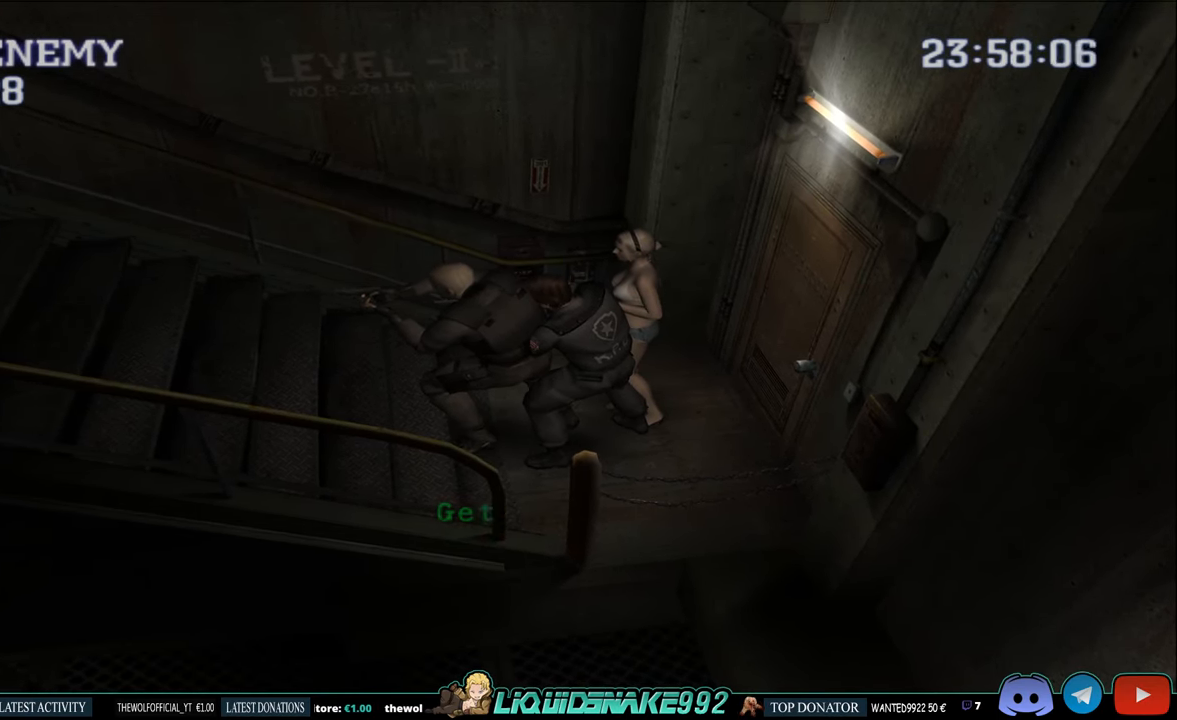
{"buttons": ["R1"], "left_stick": "center", "right_stick": "center", "events": []}
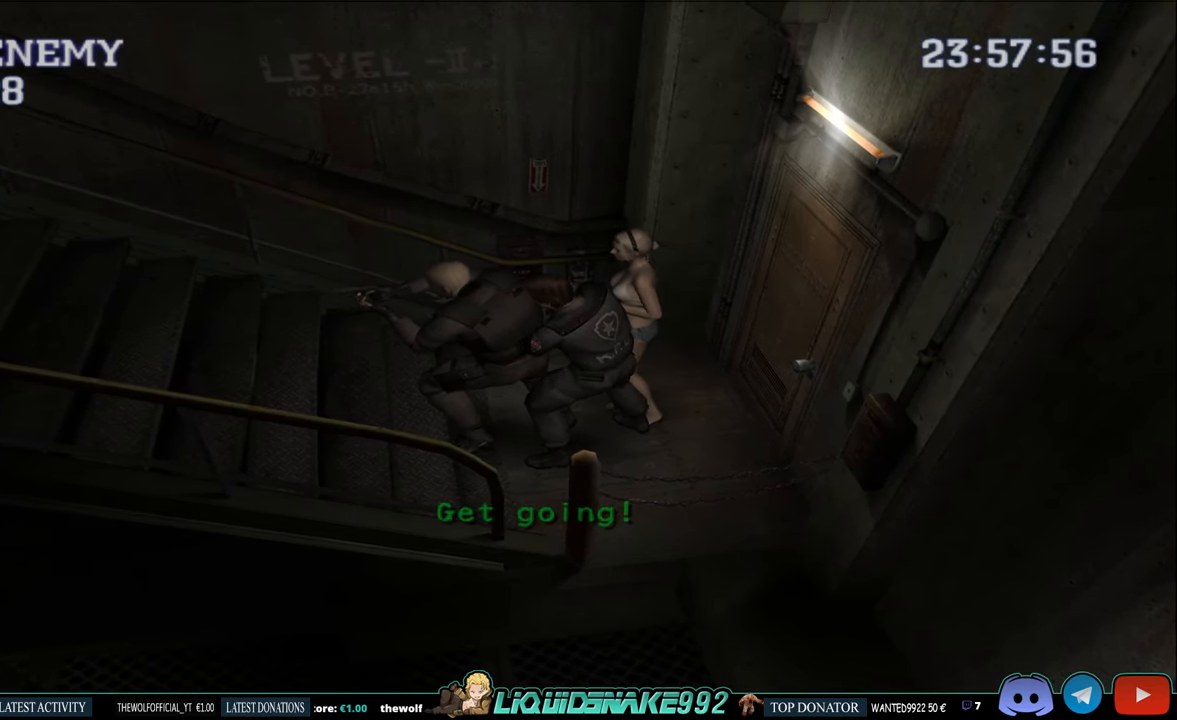
{"buttons": ["R1"], "left_stick": "center", "right_stick": "center", "events": []}
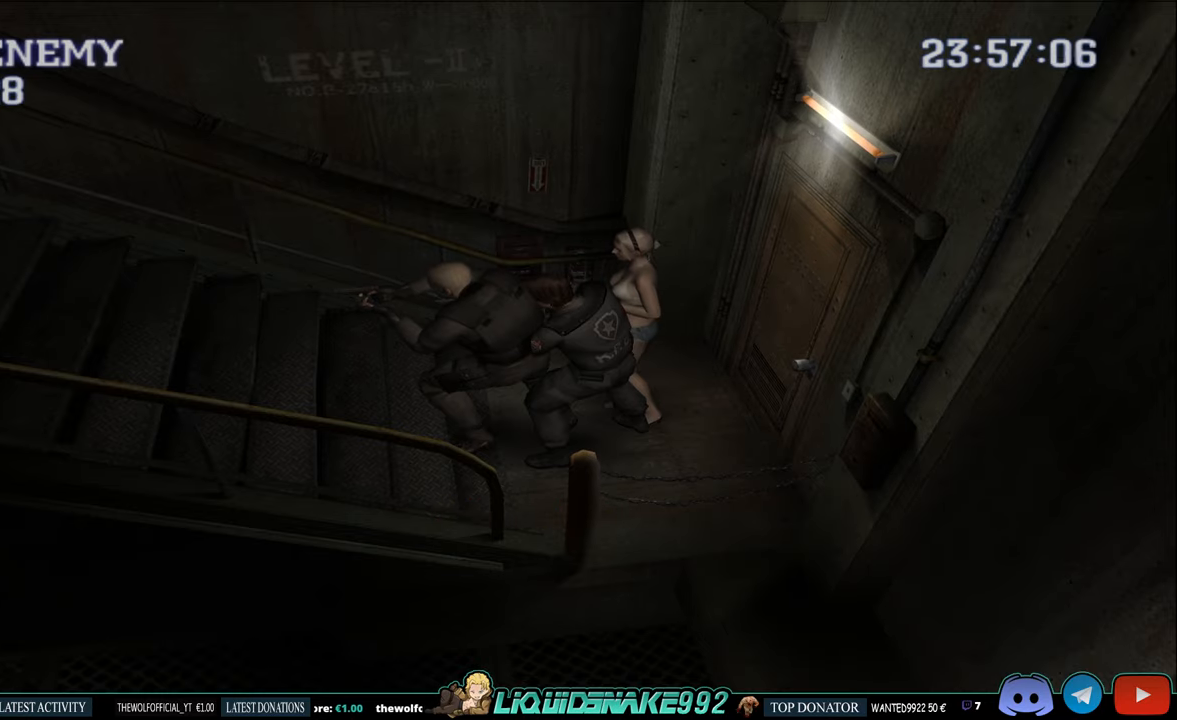
{"buttons": ["L1", "R1"], "left_stick": "center", "right_stick": "center", "events": [[483, "L1", "down"]]}
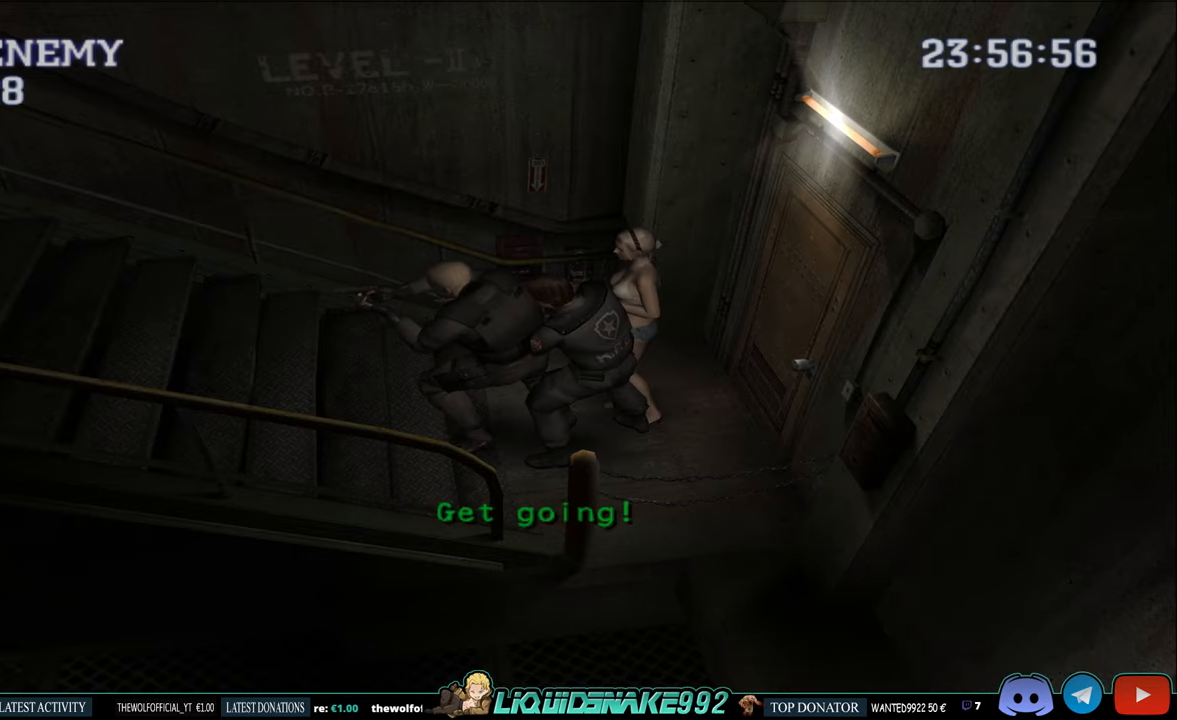
{"buttons": ["R1"], "left_stick": "center", "right_stick": "center", "events": [[500, "L1", "up"]]}
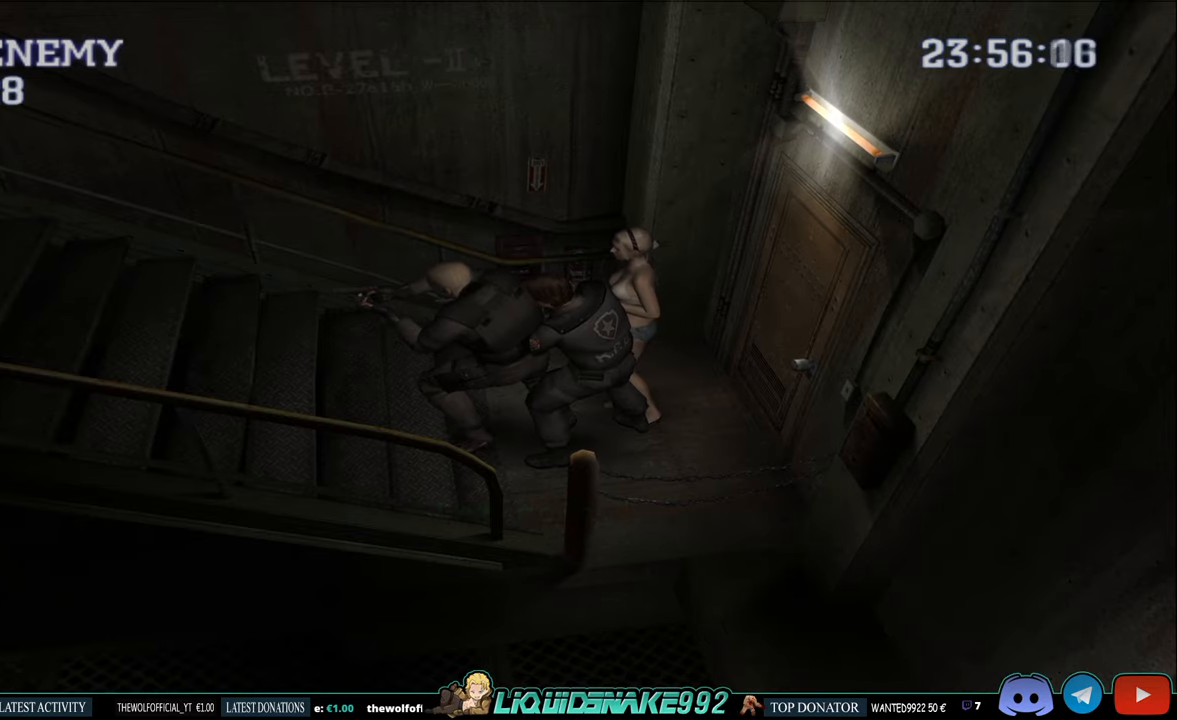
{"buttons": ["DPAD_UP"], "left_stick": "center", "right_stick": "center", "events": [[100, "R1", "up"], [267, "DPAD_RIGHT", "down"], [333, "DPAD_UP", "down"], [350, "DPAD_RIGHT", "up"]]}
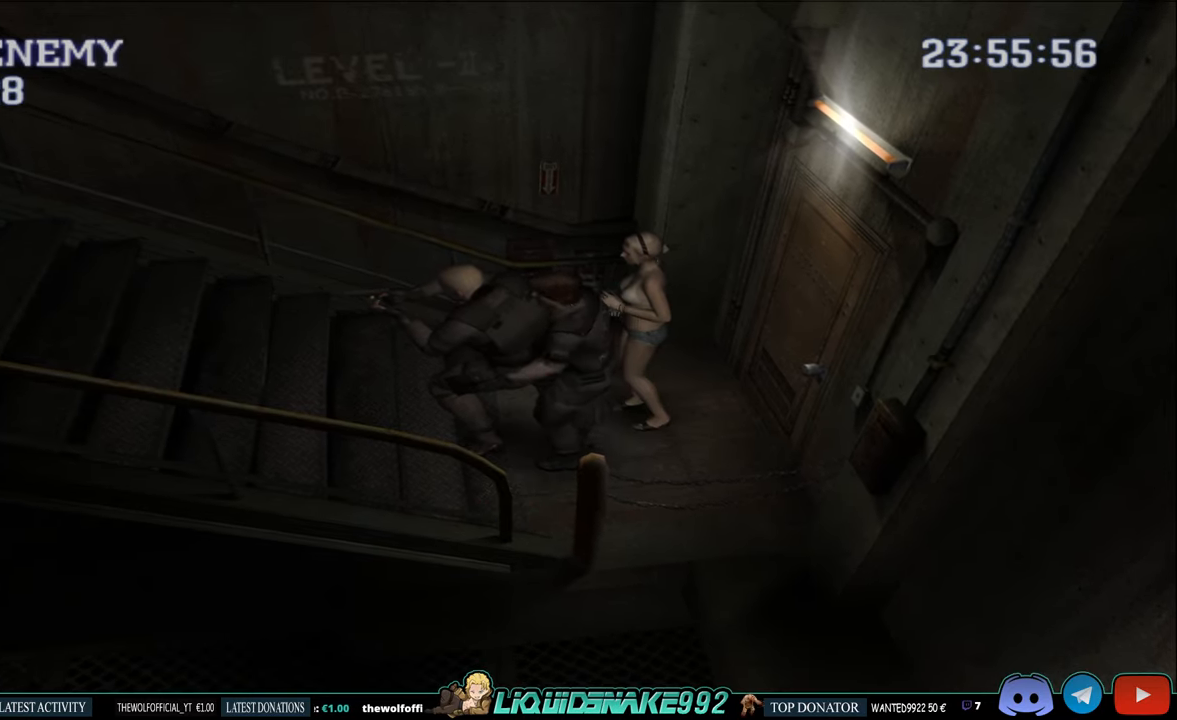
{"buttons": ["CIRCLE", "DPAD_UP"], "left_stick": "center", "right_stick": "center", "events": [[17, "CIRCLE", "down"]]}
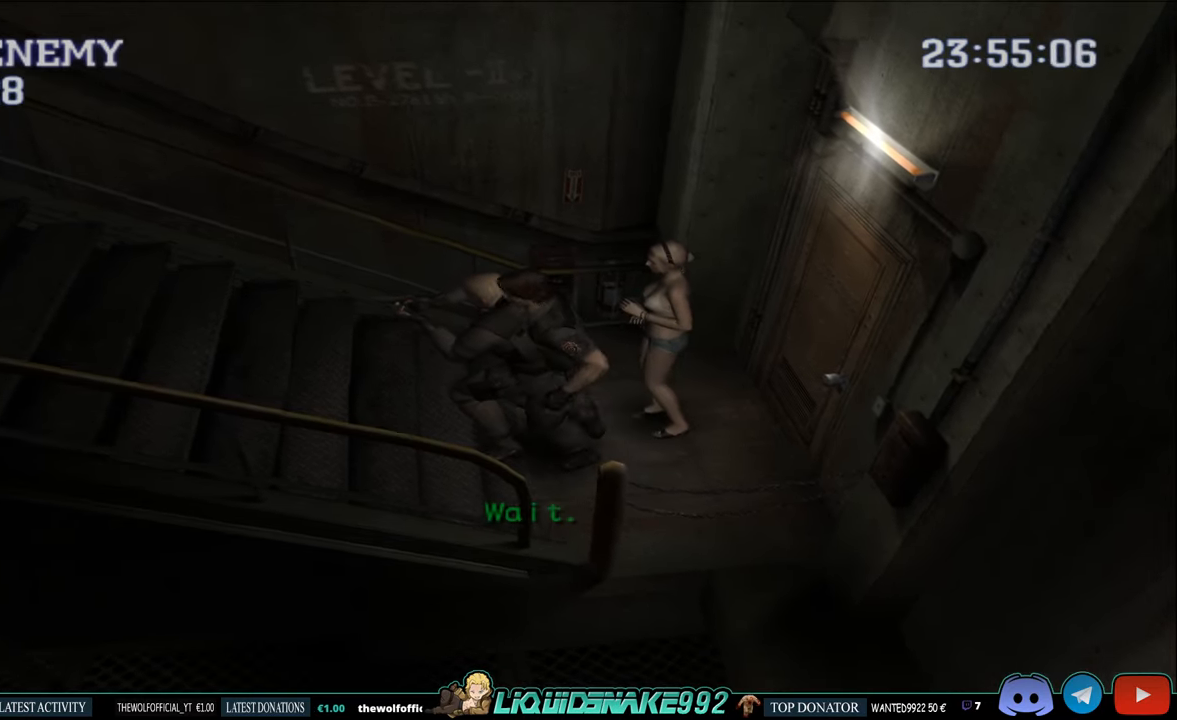
{"buttons": ["CIRCLE", "DPAD_UP"], "left_stick": "center", "right_stick": "center", "events": []}
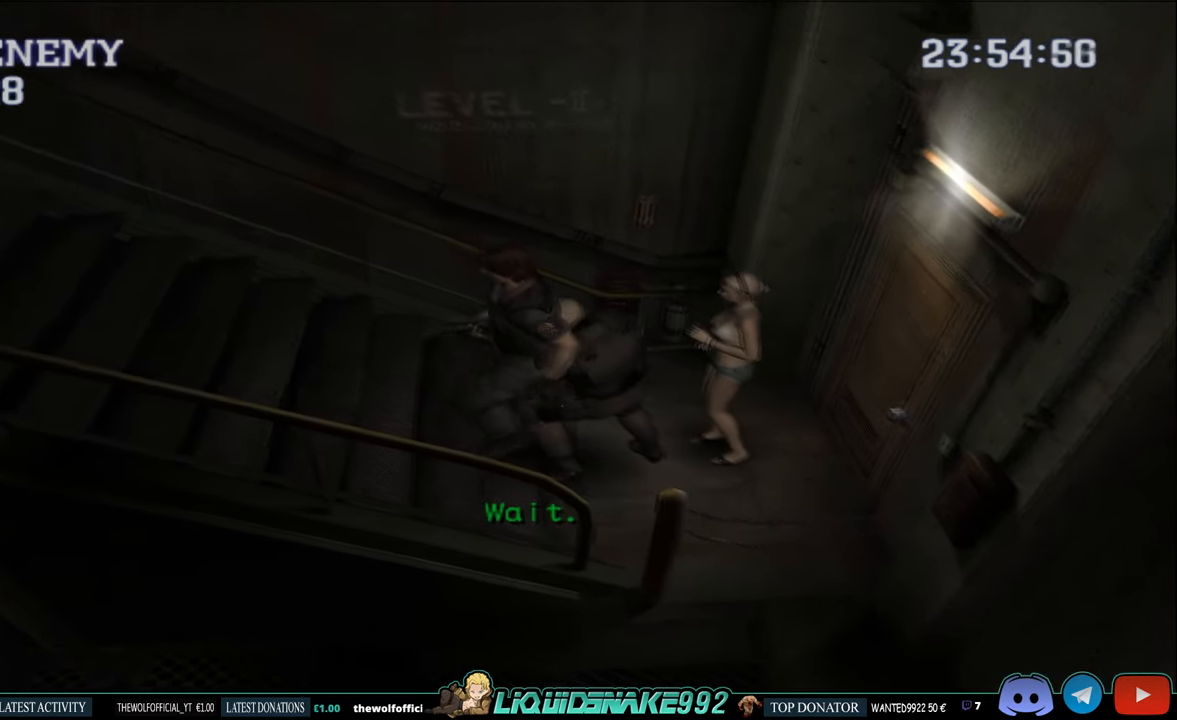
{"buttons": ["CIRCLE", "DPAD_UP"], "left_stick": "center", "right_stick": "center", "events": []}
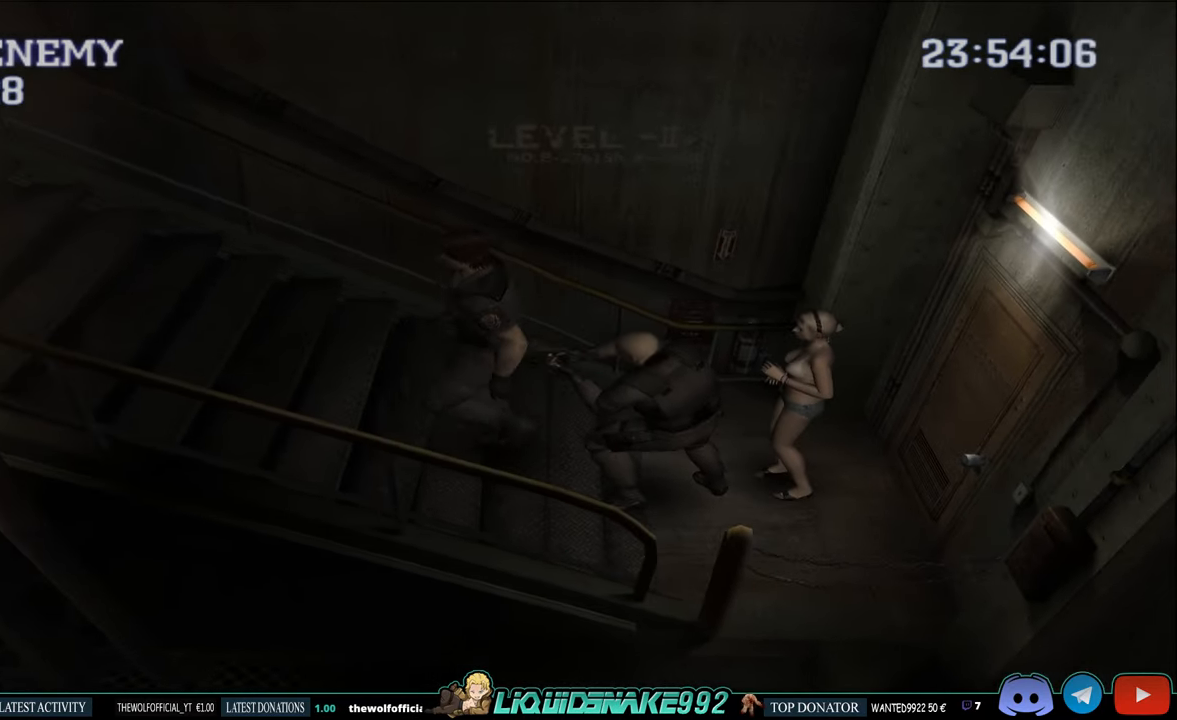
{"buttons": ["CIRCLE", "DPAD_UP"], "left_stick": "center", "right_stick": "center", "events": []}
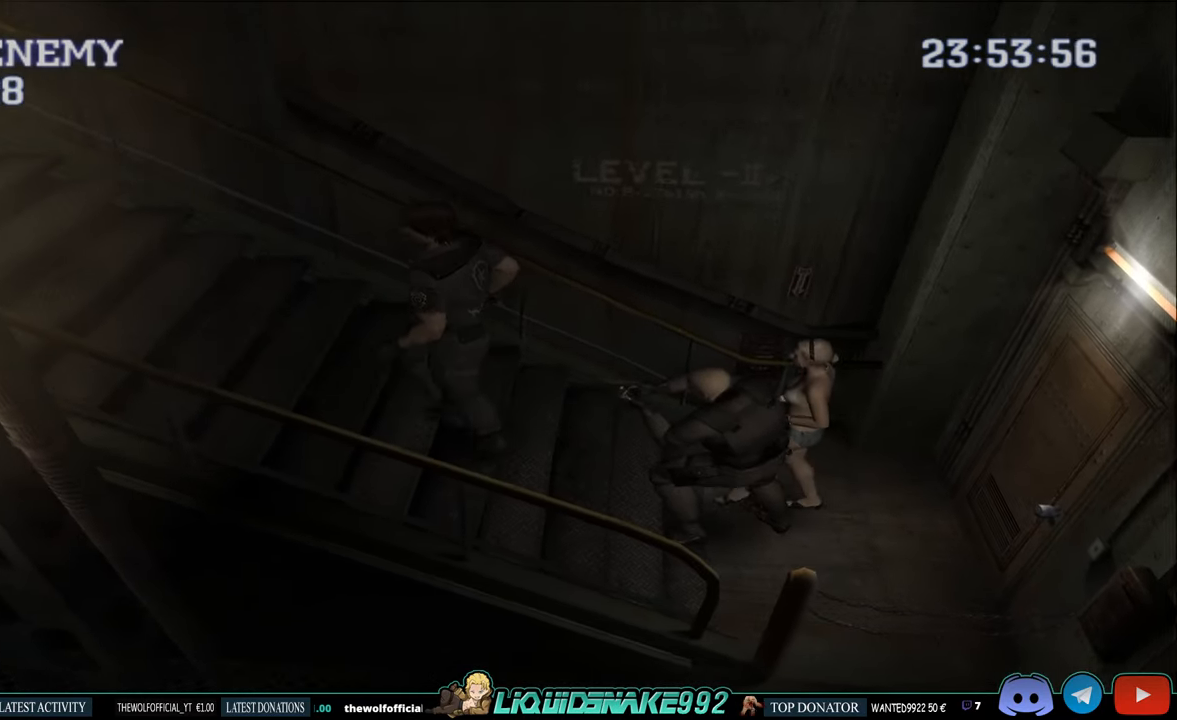
{"buttons": ["CIRCLE", "DPAD_UP"], "left_stick": "center", "right_stick": "center", "events": []}
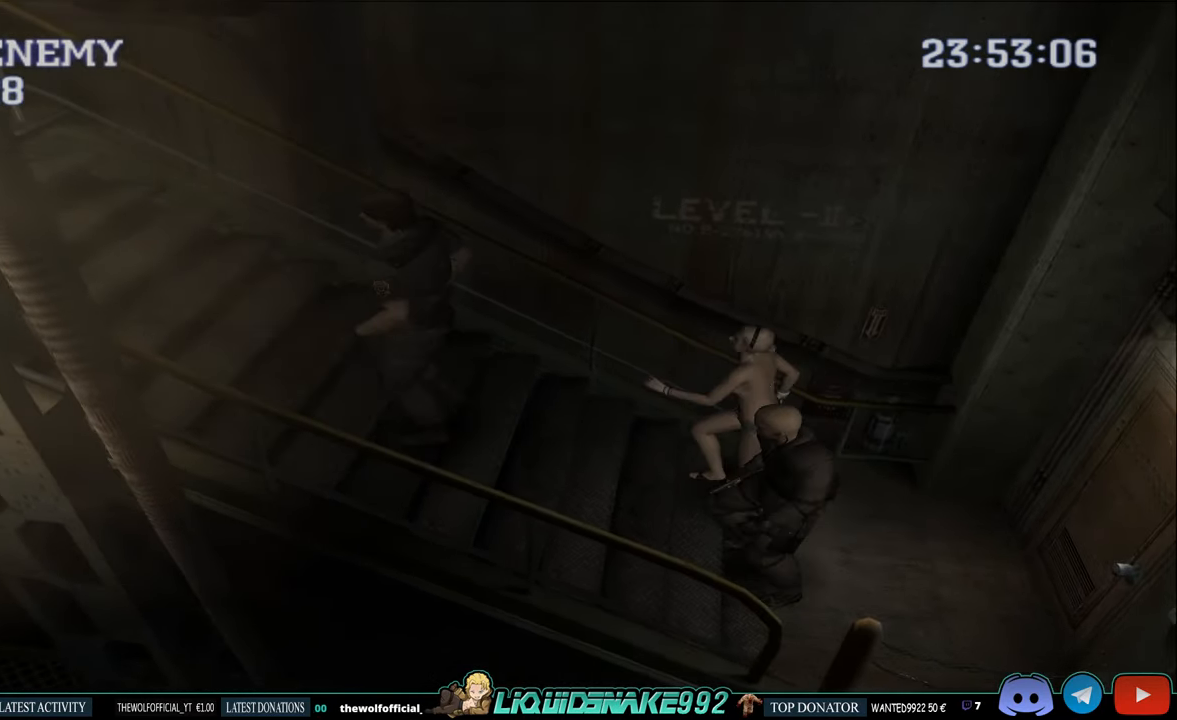
{"buttons": ["R1"], "left_stick": "center", "right_stick": "center"}